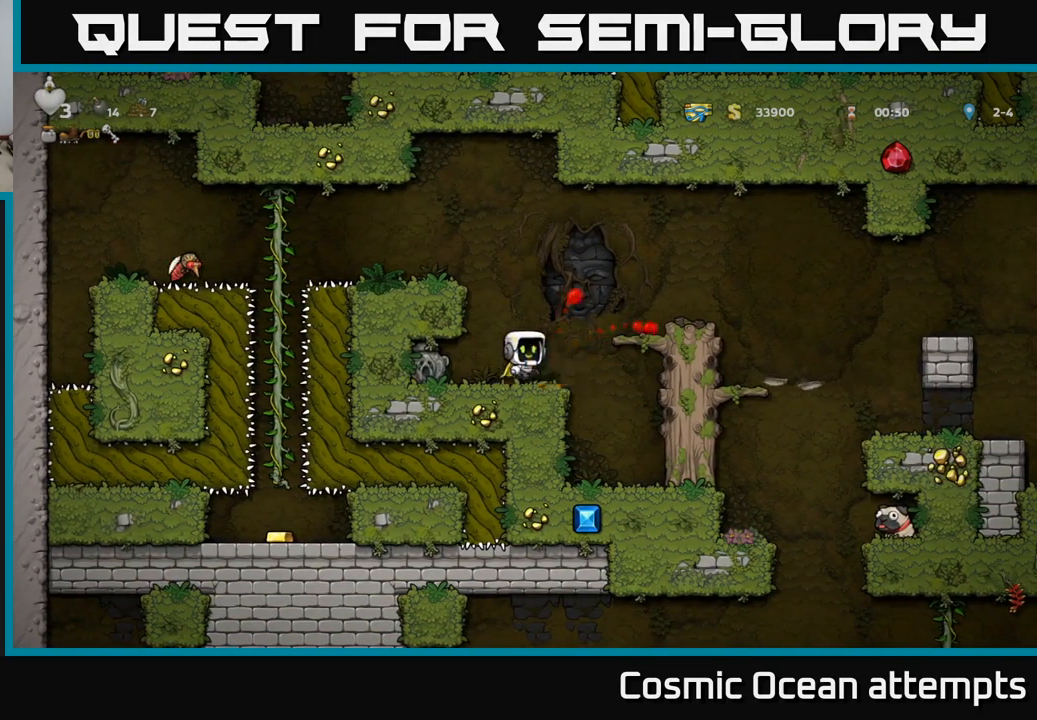
Gameplay with a controller (Xbox layout); each line is a JSON object with the inputs held at the frame after it. "events" lists button and stick changes between this image and that frame as [ms after this image, input, new state], when the widget could be followed in between. Not read: right_stick.
{"buttons": ["DPAD_LEFT"], "left_stick": "center", "events": [[50, "DPAD_LEFT", "down"], [100, "A", "up"]]}
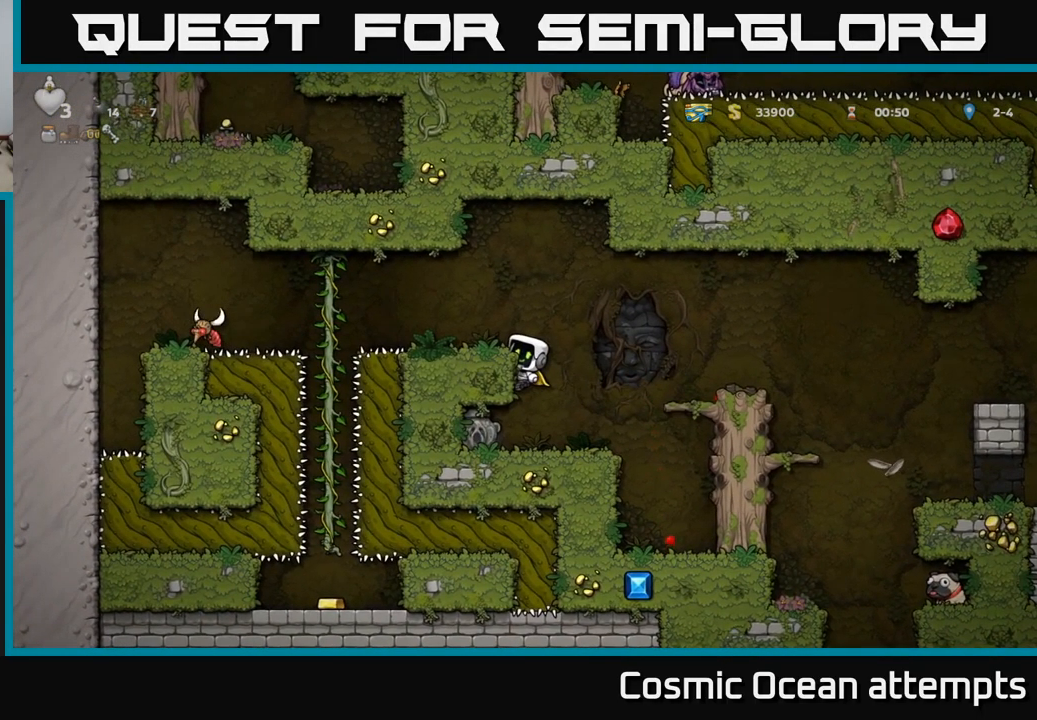
{"buttons": ["DPAD_LEFT"], "left_stick": "center", "events": [[84, "A", "down"], [184, "A", "up"], [267, "DPAD_LEFT", "up"], [434, "DPAD_LEFT", "down"]]}
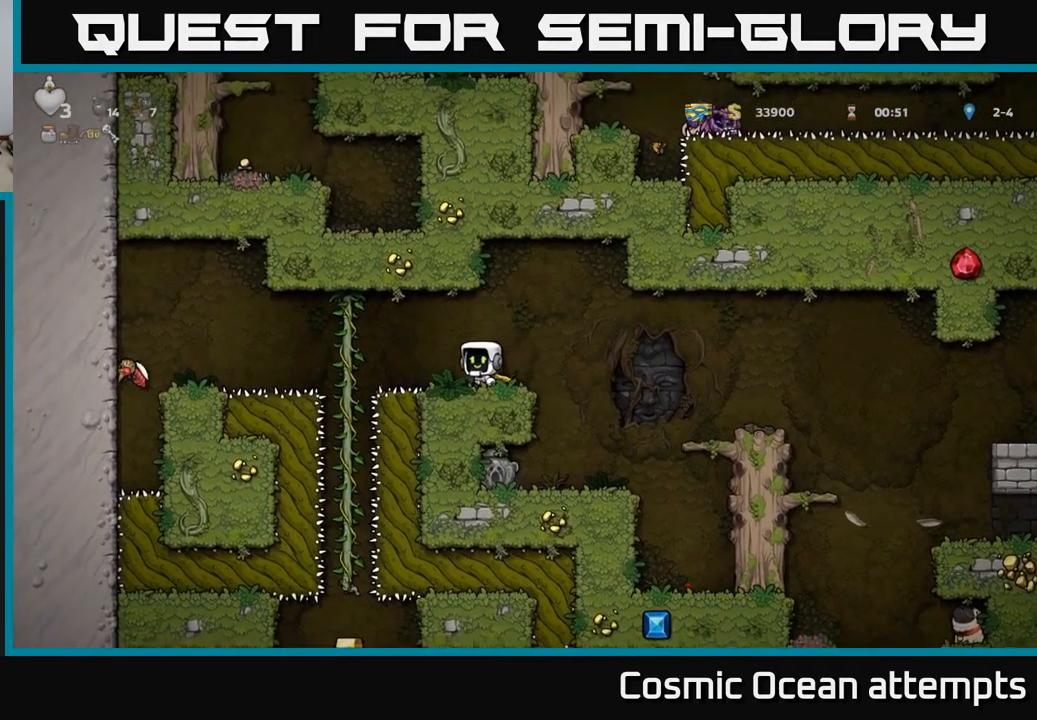
{"buttons": ["DPAD_DOWN"], "left_stick": "center", "events": [[34, "A", "down"], [150, "A", "up"], [234, "DPAD_UP", "down"], [267, "DPAD_LEFT", "up"], [367, "DPAD_UP", "up"], [417, "DPAD_DOWN", "down"]]}
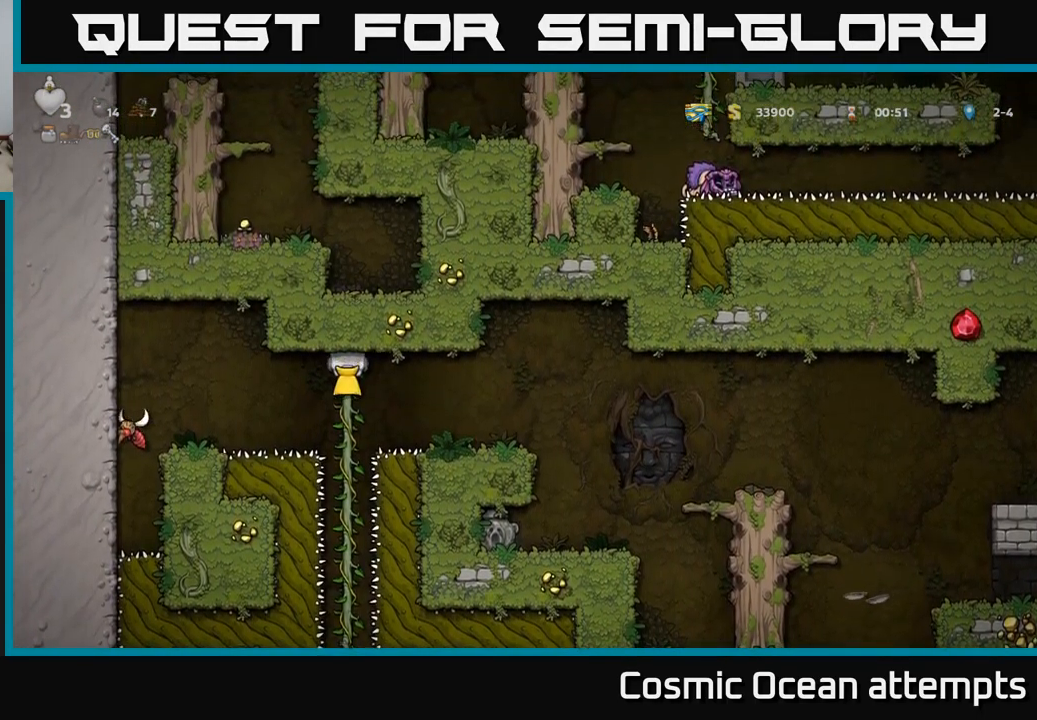
{"buttons": ["DPAD_DOWN"], "left_stick": "center", "events": [[17, "A", "down"], [67, "DPAD_DOWN", "up"], [84, "A", "up"], [366, "DPAD_UP", "down"], [433, "DPAD_UP", "up"], [483, "DPAD_DOWN", "down"]]}
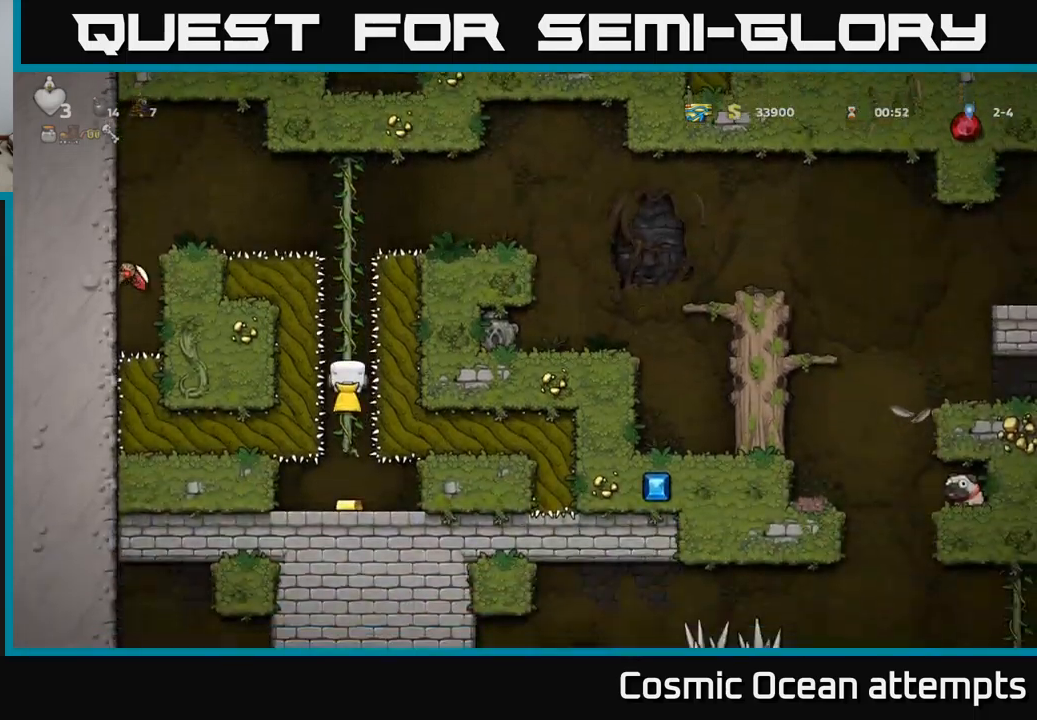
{"buttons": ["A", "DPAD_UP"], "left_stick": "center", "events": [[50, "A", "down"], [116, "A", "up"], [116, "DPAD_DOWN", "up"], [383, "DPAD_UP", "down"], [433, "A", "down"]]}
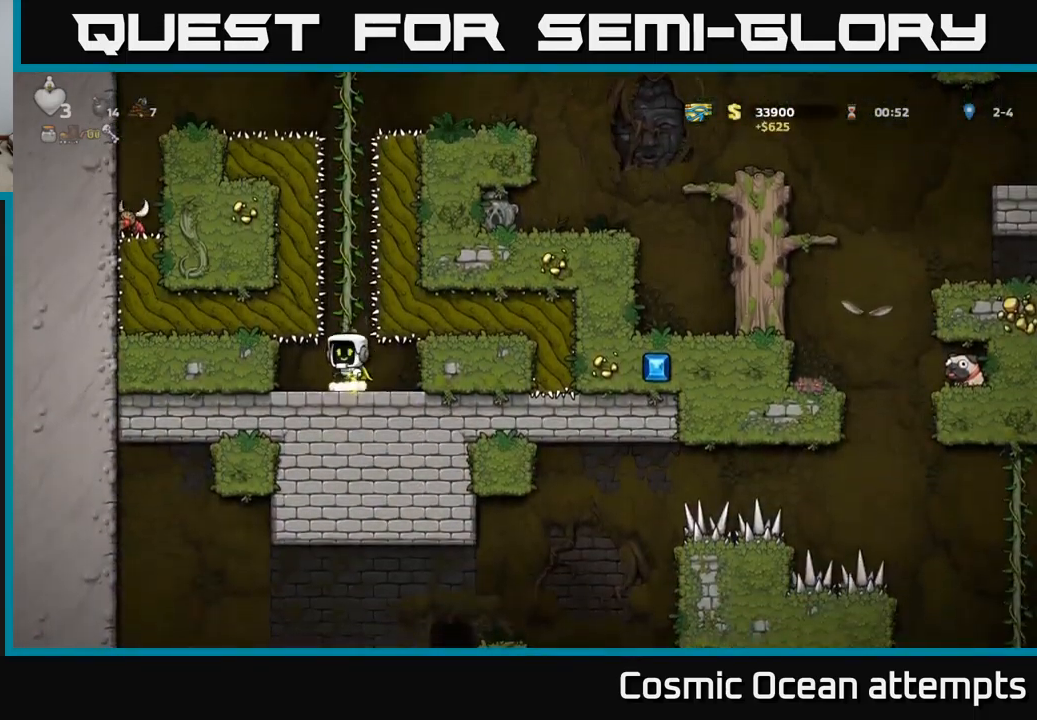
{"buttons": ["DPAD_UP"], "left_stick": "center", "events": [[83, "A", "up"], [300, "A", "down"], [416, "A", "up"]]}
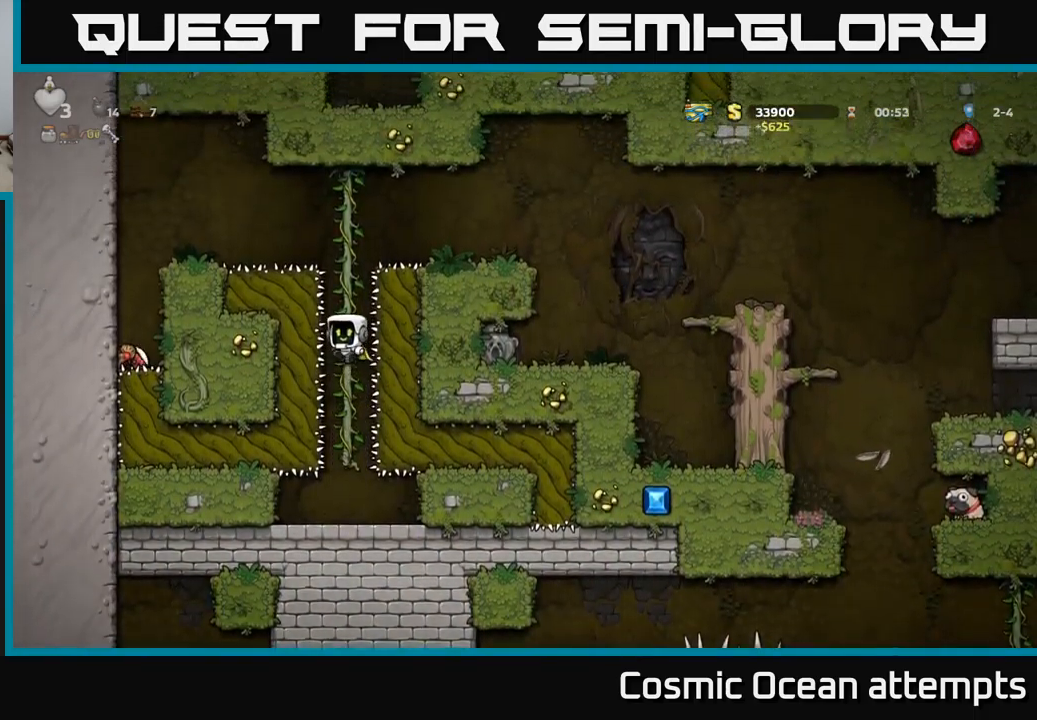
{"buttons": ["A", "DPAD_RIGHT"], "left_stick": "center", "events": [[366, "A", "down"], [366, "DPAD_RIGHT", "down"], [383, "DPAD_UP", "up"]]}
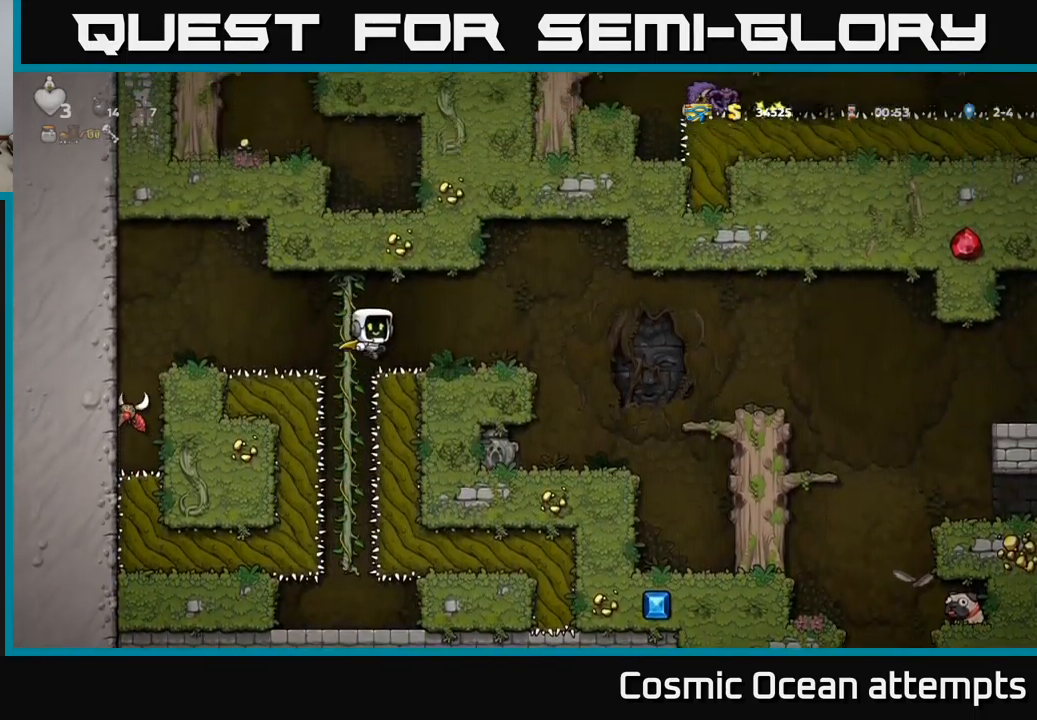
{"buttons": [], "left_stick": "center", "events": [[250, "A", "up"], [466, "DPAD_RIGHT", "up"]]}
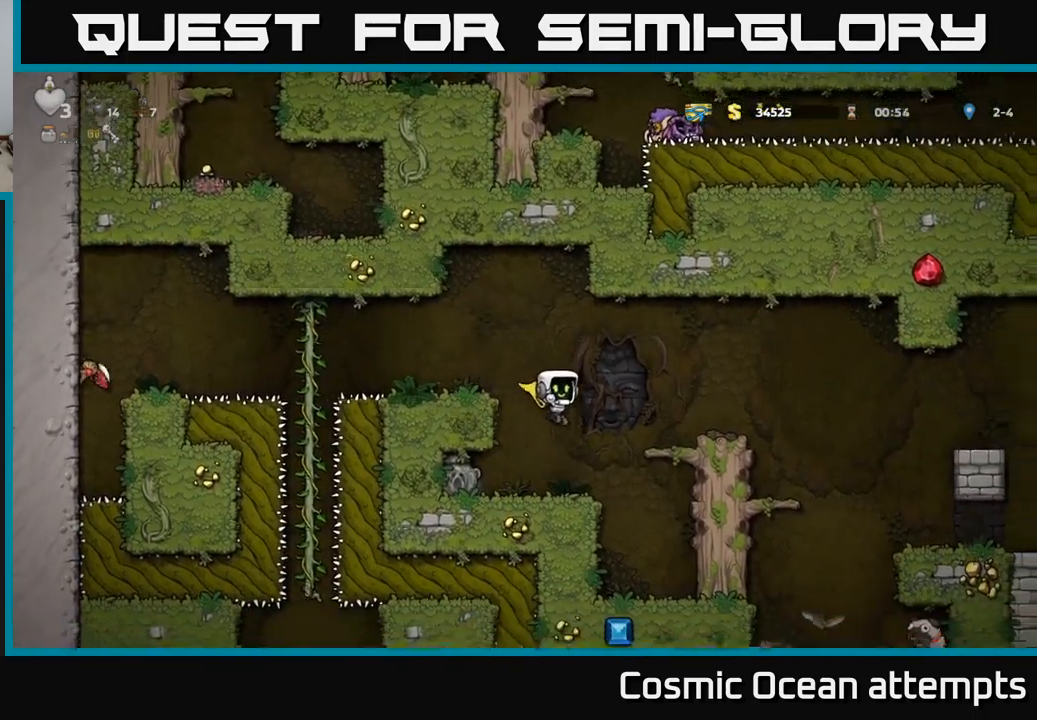
{"buttons": ["X", "DPAD_DOWN"], "left_stick": "center", "events": [[33, "DPAD_LEFT", "down"], [333, "DPAD_DOWN", "down"], [400, "DPAD_LEFT", "up"], [433, "X", "down"]]}
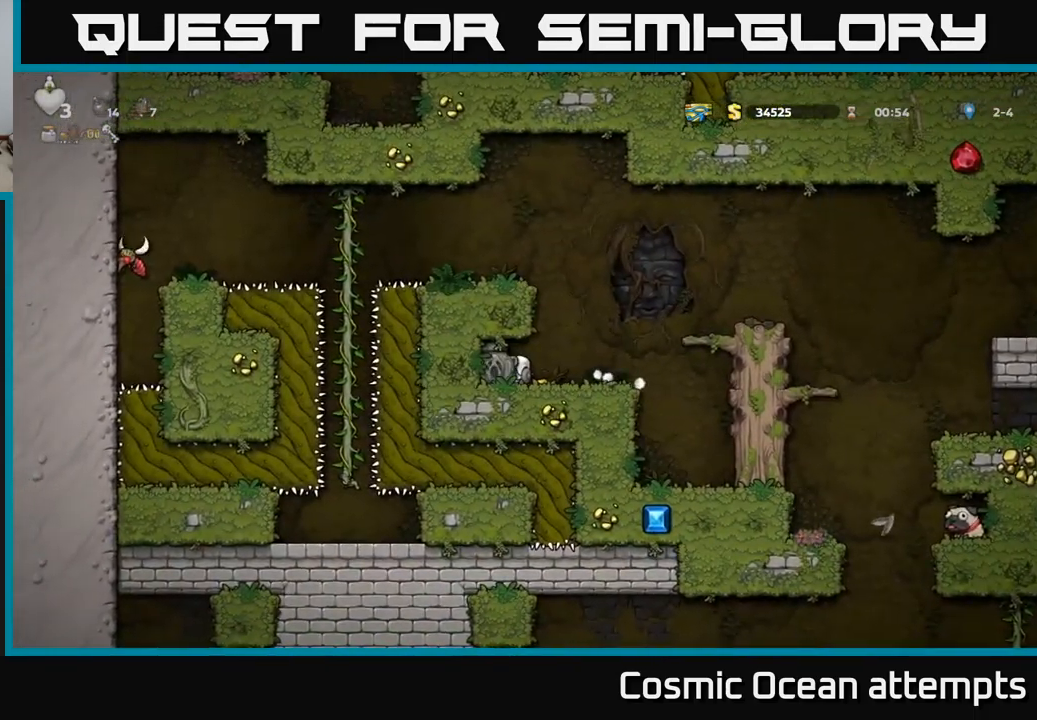
{"buttons": ["DPAD_DOWN"], "left_stick": "center", "events": [[16, "X", "up"]]}
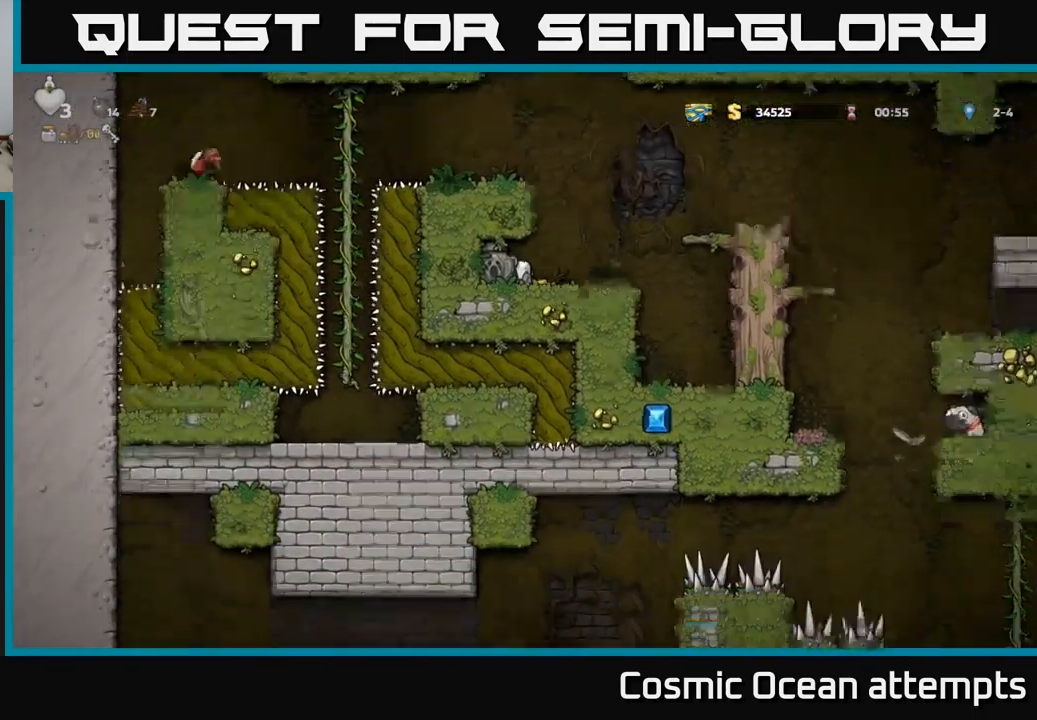
{"buttons": ["DPAD_DOWN"], "left_stick": "center", "events": []}
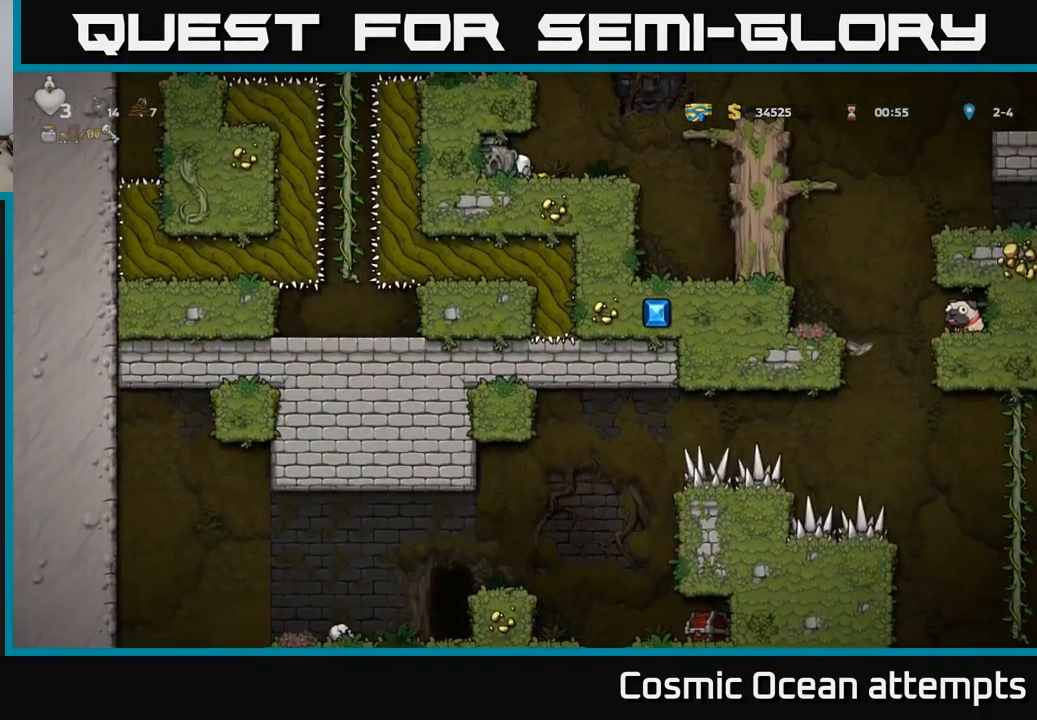
{"buttons": ["A", "DPAD_RIGHT"], "left_stick": "center", "events": [[50, "DPAD_DOWN", "up"], [66, "DPAD_RIGHT", "down"], [333, "A", "down"]]}
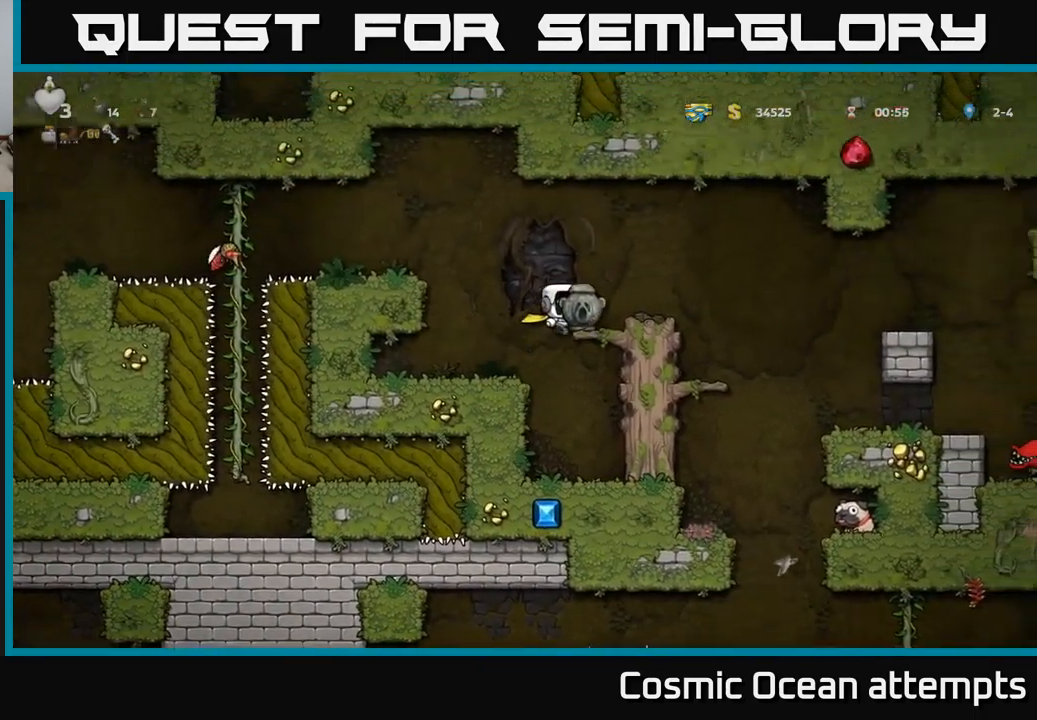
{"buttons": [], "left_stick": "center", "events": [[150, "A", "up"], [166, "DPAD_RIGHT", "up"]]}
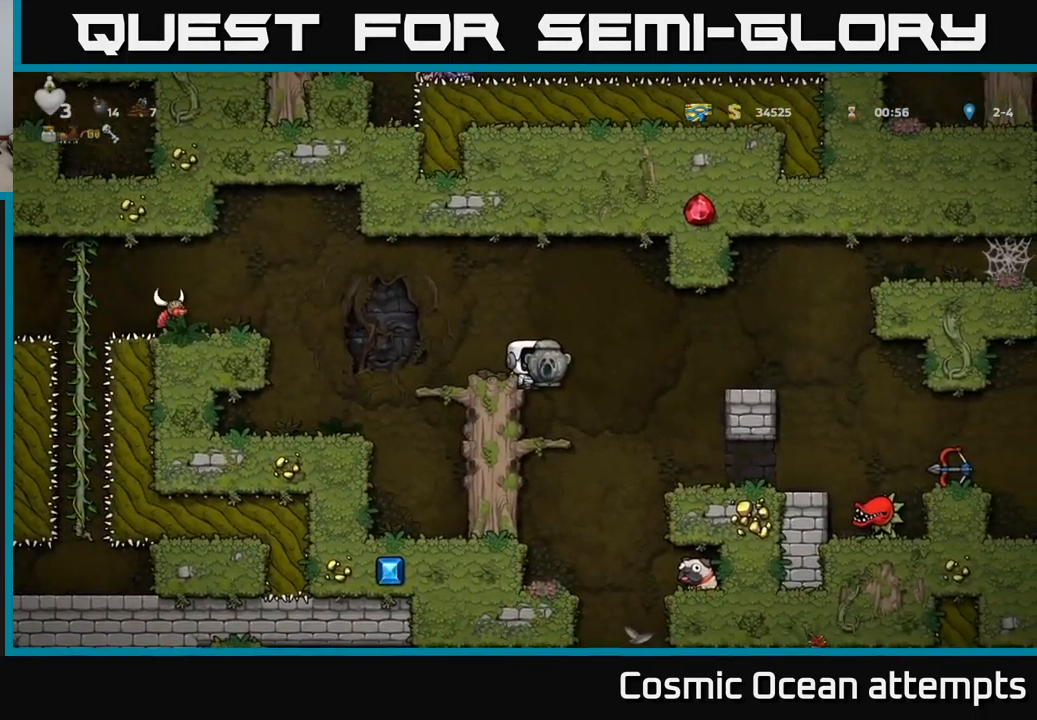
{"buttons": [], "left_stick": "center", "events": [[183, "A", "down"], [200, "DPAD_RIGHT", "down"], [283, "A", "up"], [483, "DPAD_RIGHT", "up"]]}
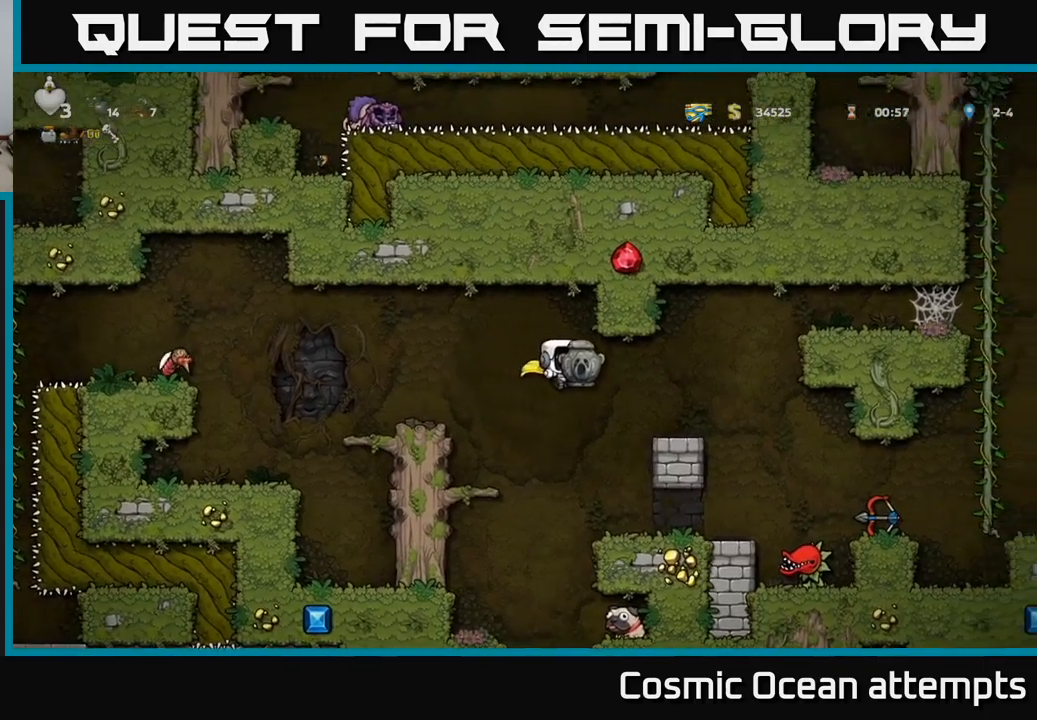
{"buttons": ["DPAD_DOWN"], "left_stick": "center", "events": [[250, "DPAD_RIGHT", "down"], [317, "DPAD_RIGHT", "up"], [467, "DPAD_DOWN", "down"]]}
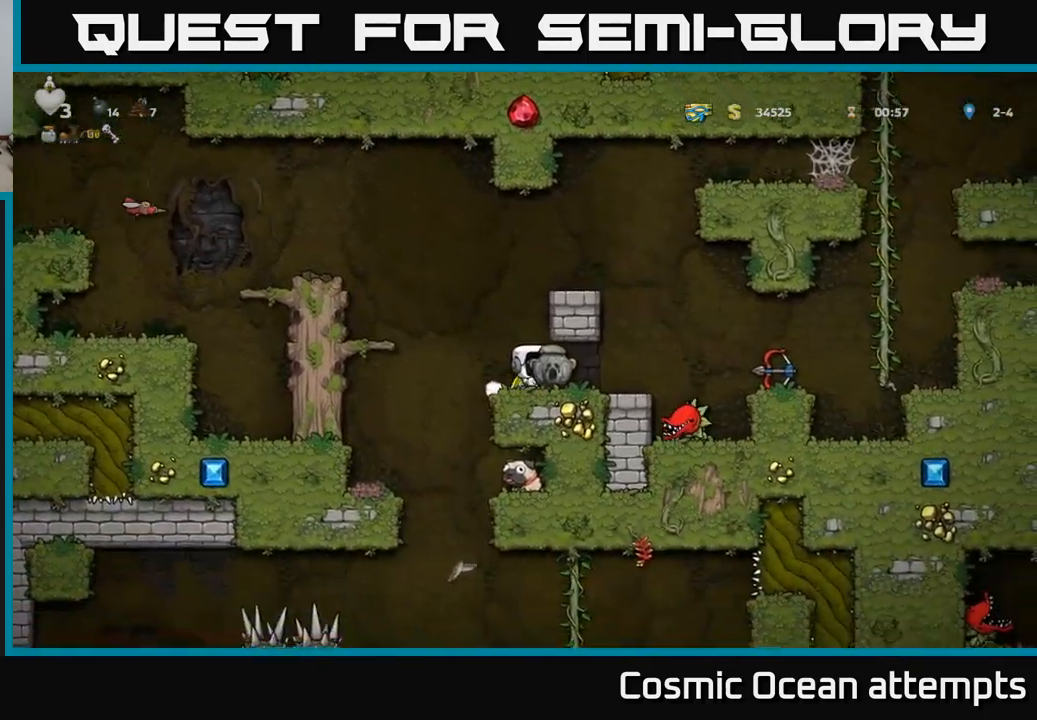
{"buttons": [], "left_stick": "center", "events": [[50, "X", "down"], [117, "DPAD_DOWN", "up"], [133, "X", "up"], [200, "DPAD_RIGHT", "down"], [467, "DPAD_RIGHT", "up"]]}
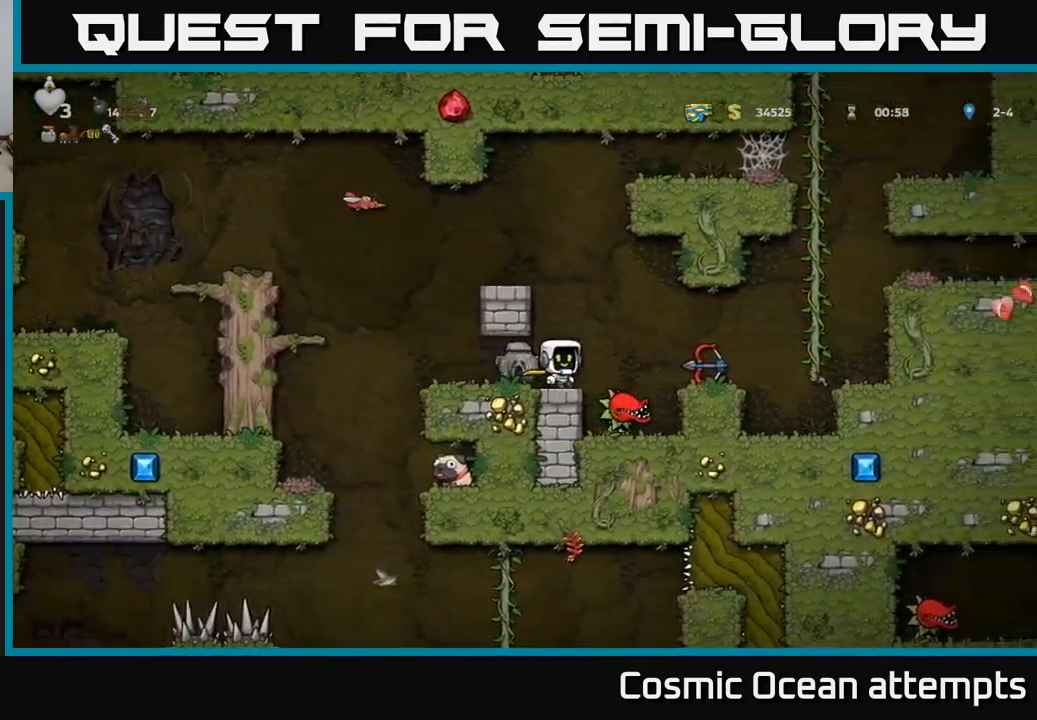
{"buttons": ["DPAD_RIGHT"], "left_stick": "center", "events": [[50, "DPAD_LEFT", "down"], [150, "DPAD_LEFT", "up"], [483, "DPAD_RIGHT", "down"]]}
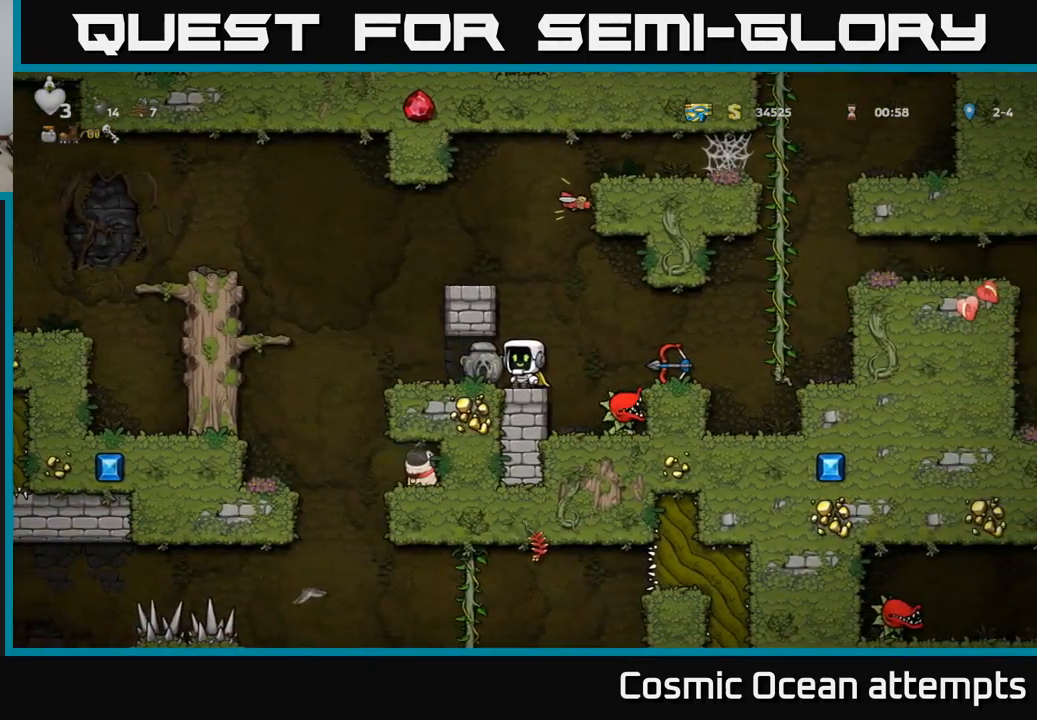
{"buttons": [], "left_stick": "center", "events": [[50, "A", "down"], [150, "A", "up"], [300, "DPAD_RIGHT", "up"]]}
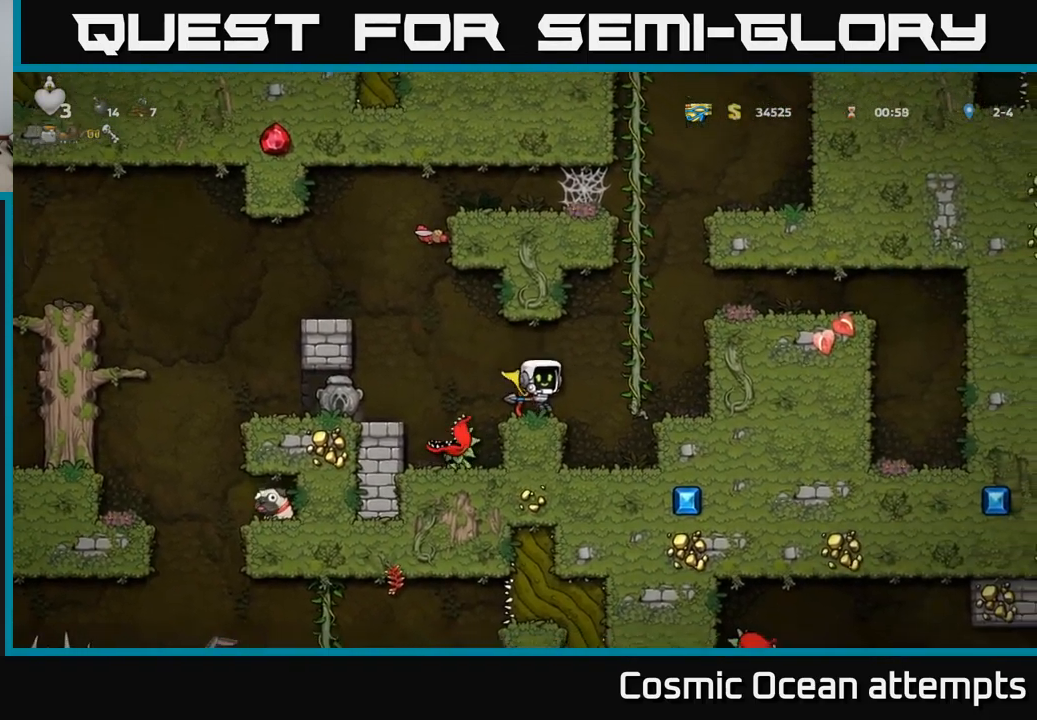
{"buttons": ["A", "DPAD_LEFT"], "left_stick": "center", "events": [[200, "DPAD_DOWN", "down"], [267, "X", "down"], [350, "DPAD_DOWN", "up"], [350, "X", "up"], [367, "DPAD_LEFT", "down"], [433, "A", "down"]]}
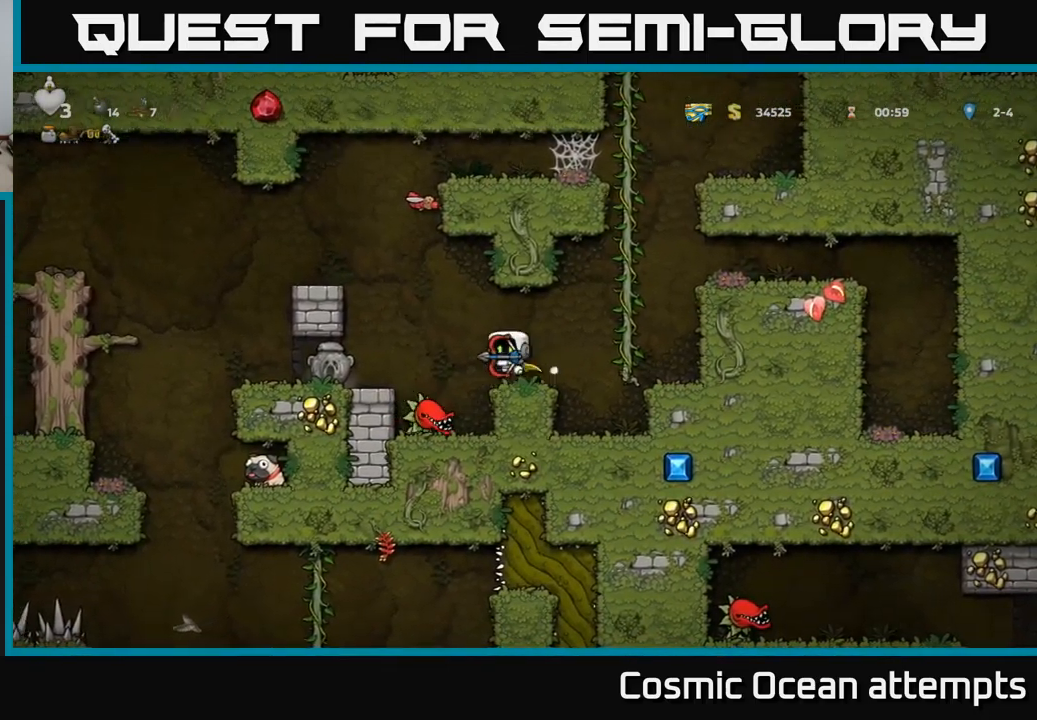
{"buttons": ["DPAD_LEFT"], "left_stick": "center", "events": [[50, "A", "up"], [217, "DPAD_LEFT", "up"], [383, "DPAD_LEFT", "down"]]}
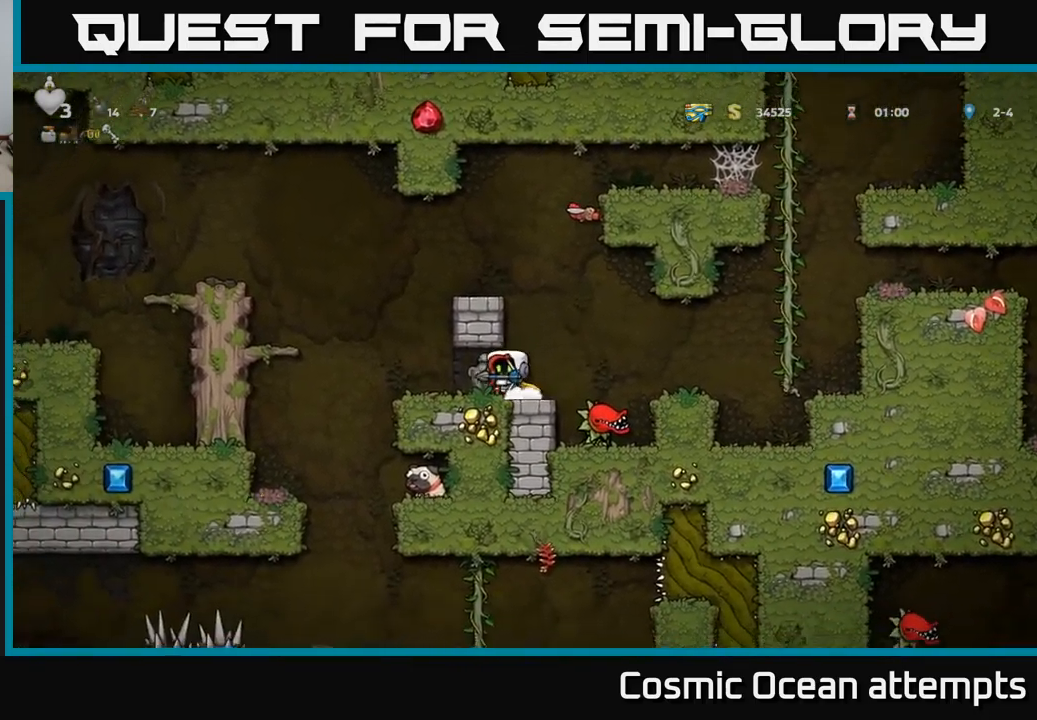
{"buttons": [], "left_stick": "center", "events": [[467, "DPAD_LEFT", "up"]]}
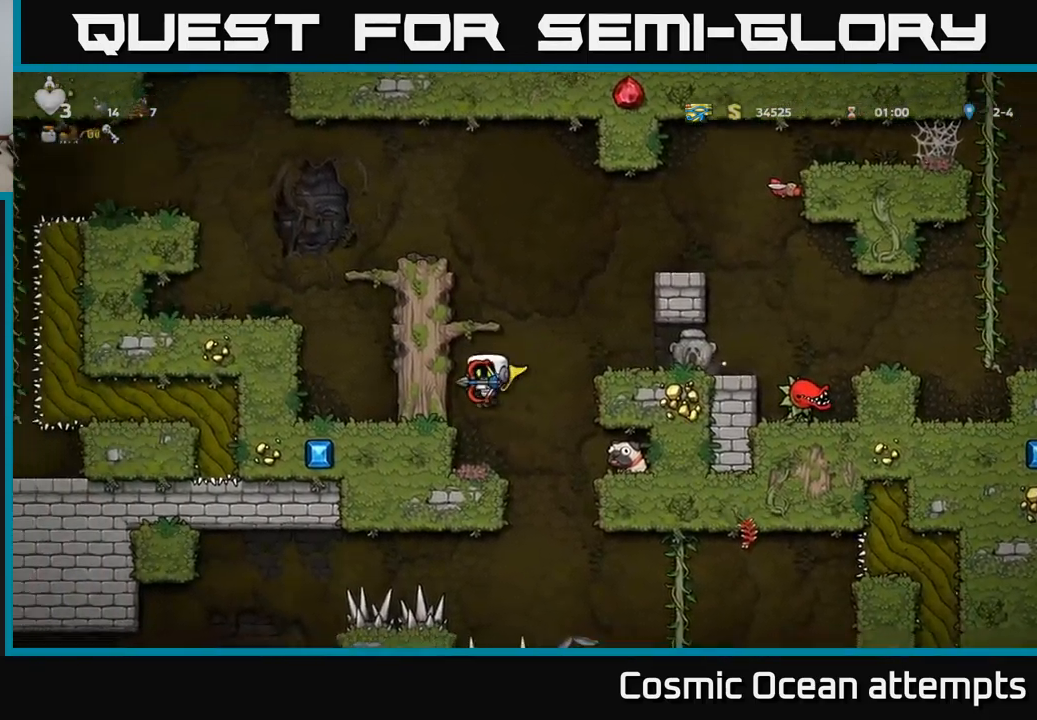
{"buttons": ["DPAD_DOWN"], "left_stick": "center", "events": [[267, "DPAD_RIGHT", "down"], [300, "DPAD_RIGHT", "up"], [467, "DPAD_DOWN", "down"]]}
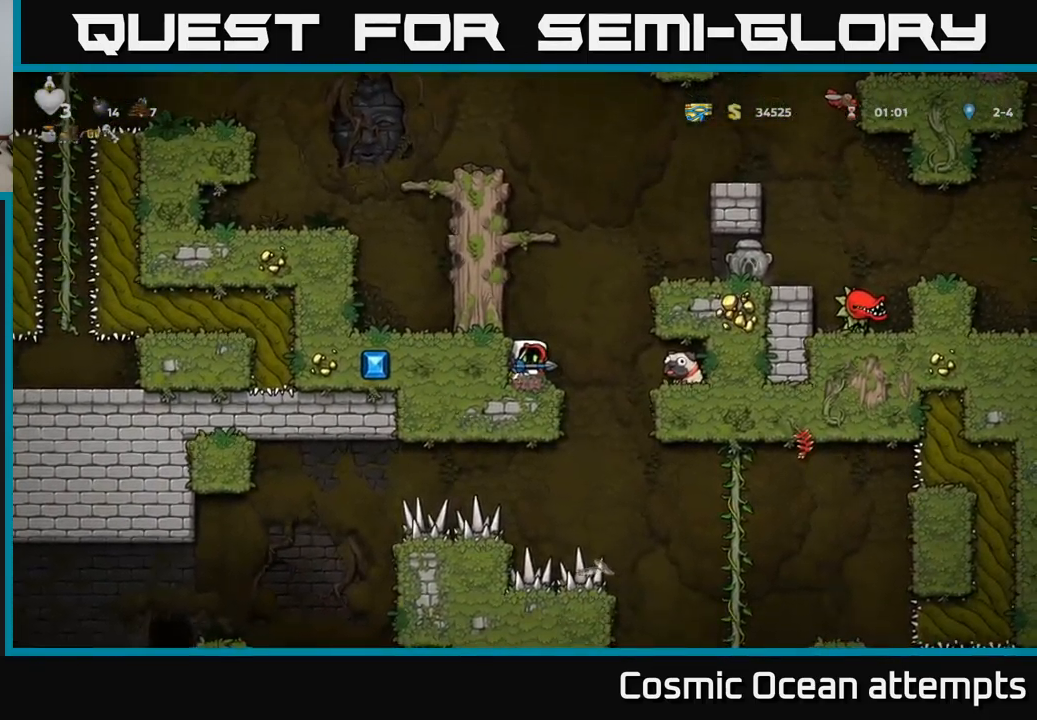
{"buttons": [], "left_stick": "center", "events": [[50, "X", "down"], [100, "DPAD_DOWN", "up"], [100, "X", "up"]]}
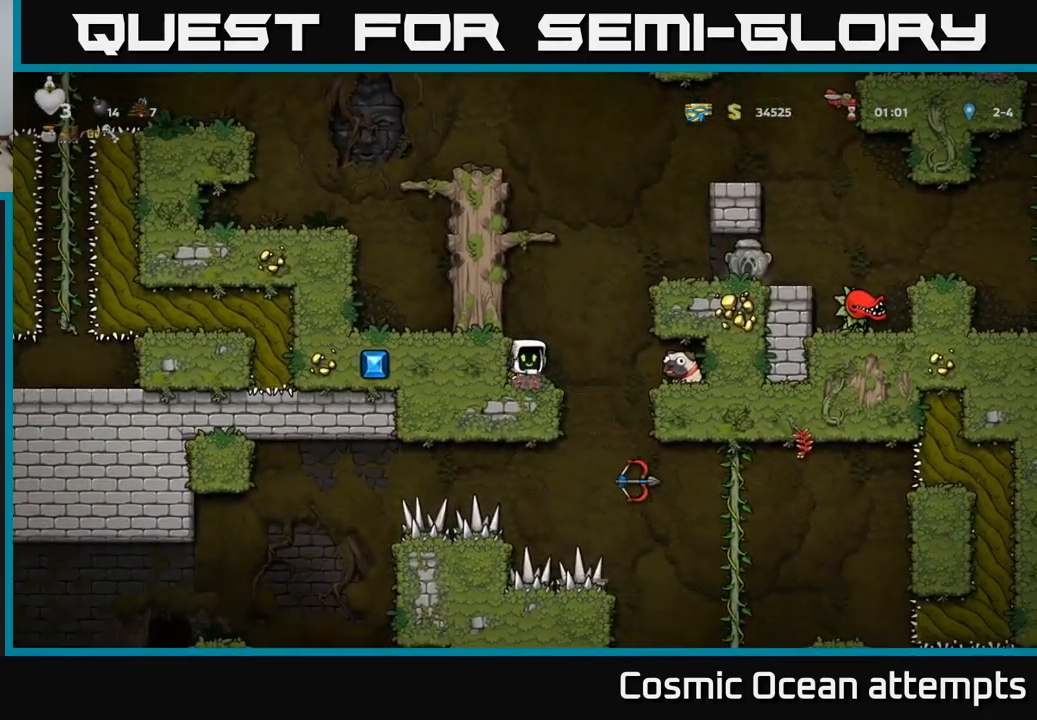
{"buttons": ["DPAD_RIGHT"], "left_stick": "center", "events": [[367, "A", "down"], [384, "DPAD_RIGHT", "down"], [467, "A", "up"]]}
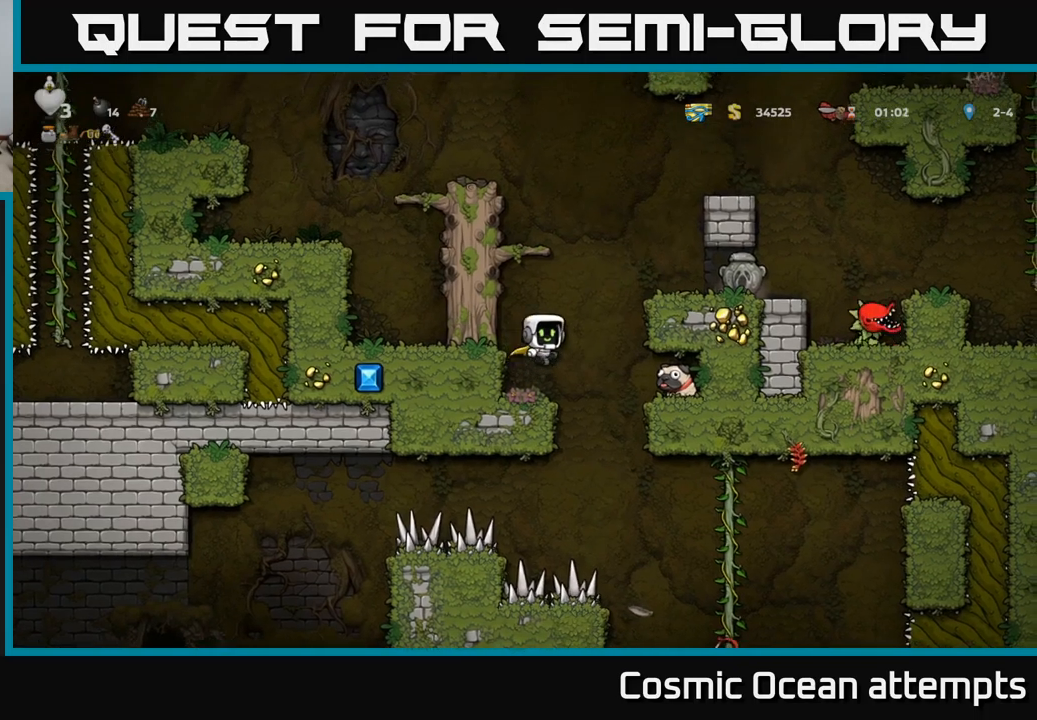
{"buttons": ["DPAD_RIGHT"], "left_stick": "center", "events": []}
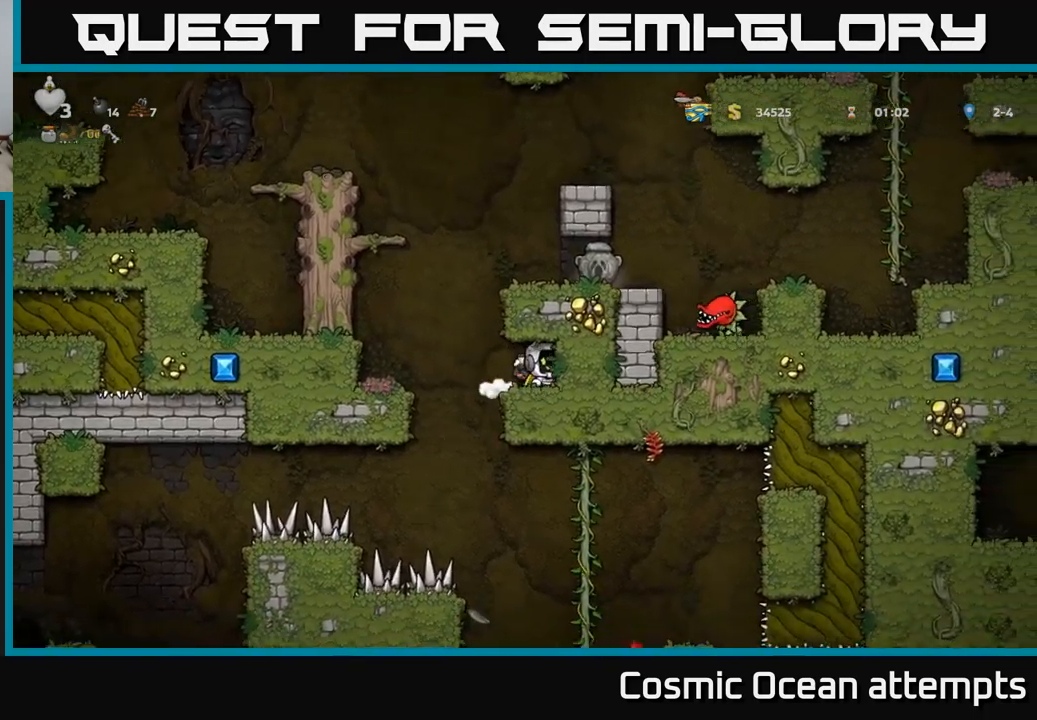
{"buttons": ["A", "DPAD_LEFT"], "left_stick": "center", "events": [[100, "DPAD_DOWN", "down"], [100, "DPAD_RIGHT", "up"], [217, "X", "down"], [300, "X", "up"], [317, "DPAD_DOWN", "up"], [350, "DPAD_LEFT", "down"], [467, "A", "down"]]}
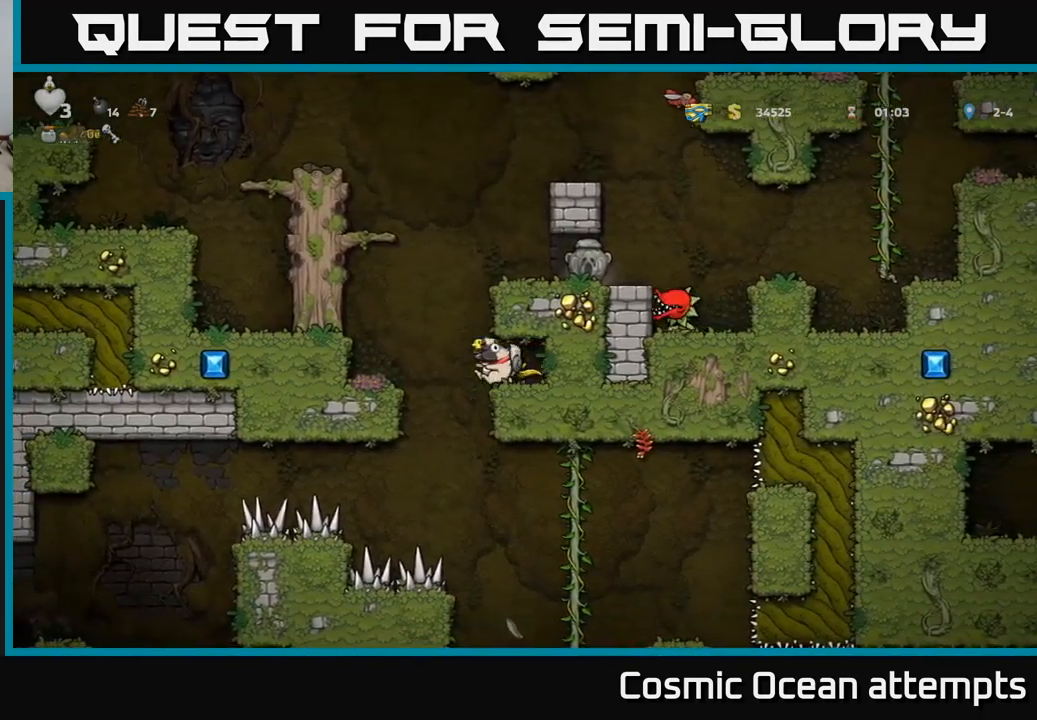
{"buttons": [], "left_stick": "center", "events": [[50, "A", "up"], [234, "DPAD_LEFT", "up"], [417, "DPAD_RIGHT", "down"], [450, "DPAD_RIGHT", "up"]]}
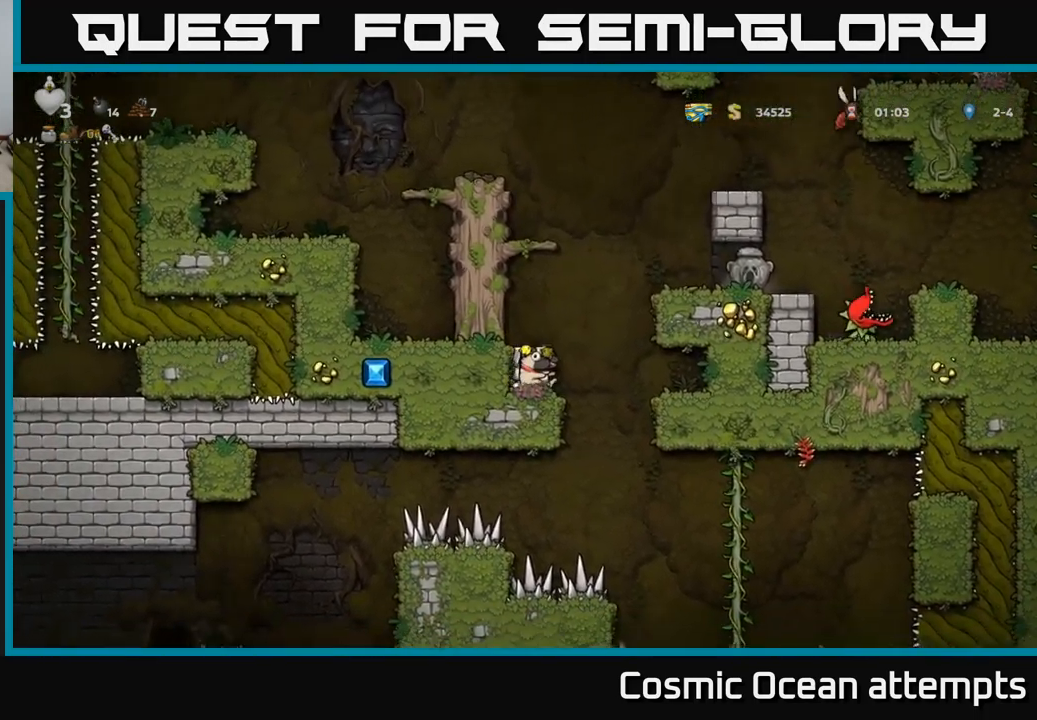
{"buttons": [], "left_stick": "center", "events": [[150, "DPAD_DOWN", "down"], [250, "X", "down"], [317, "DPAD_DOWN", "up"], [317, "X", "up"]]}
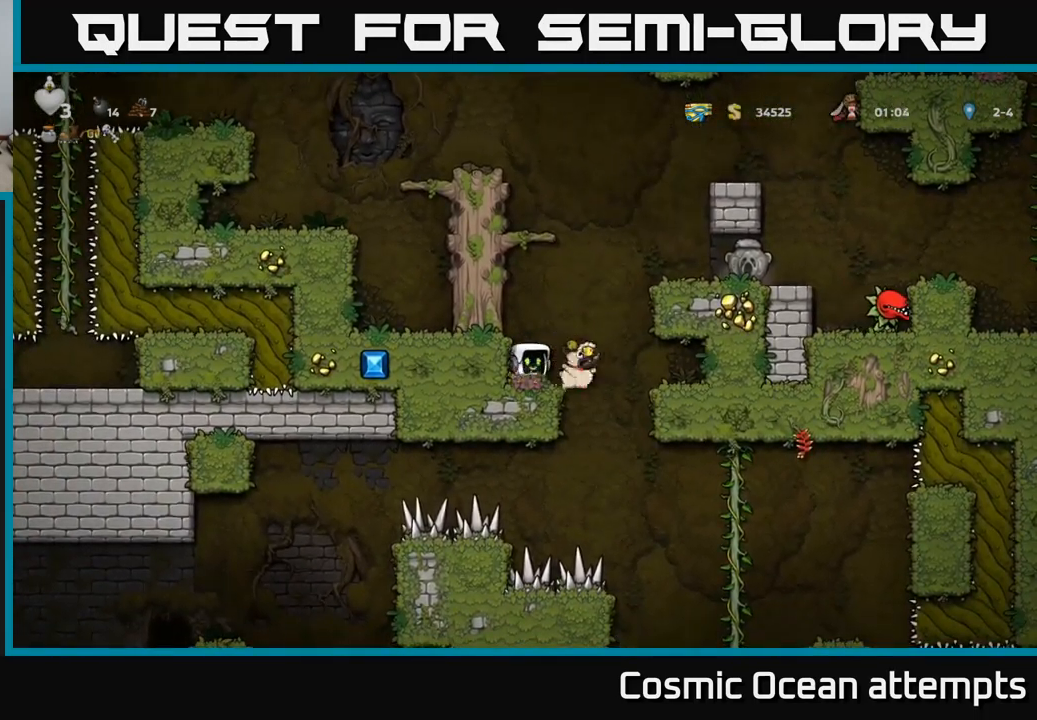
{"buttons": [], "left_stick": "center", "events": []}